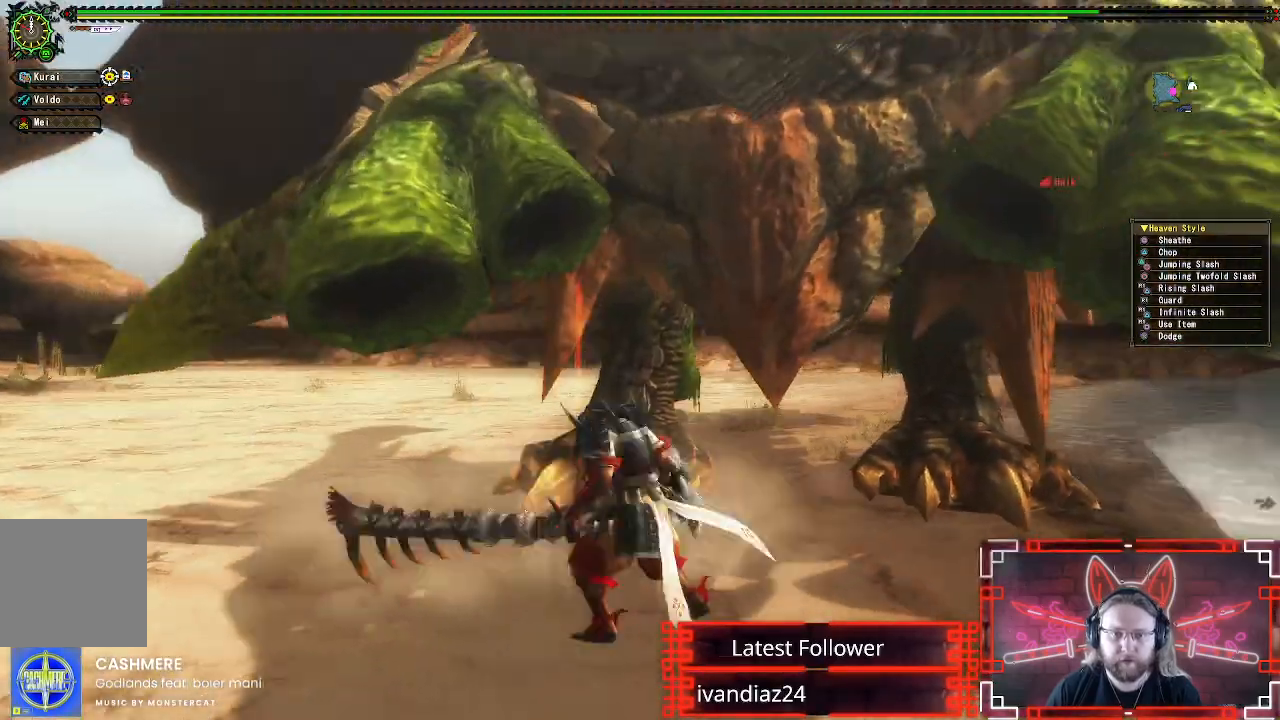
Gameplay with a controller (Xbox layout); each line is a JSON object with the inputs held at the frame after it. "events" lists button and stick changes between this image and that frame as [ms after this image, input, new state], when the widget could be followed in between.
{"buttons": [], "left_stick": "down-left", "right_stick": "center", "events": [[83, "A", "up"], [117, "right_stick", "center"], [400, "left_stick", "down-left"]]}
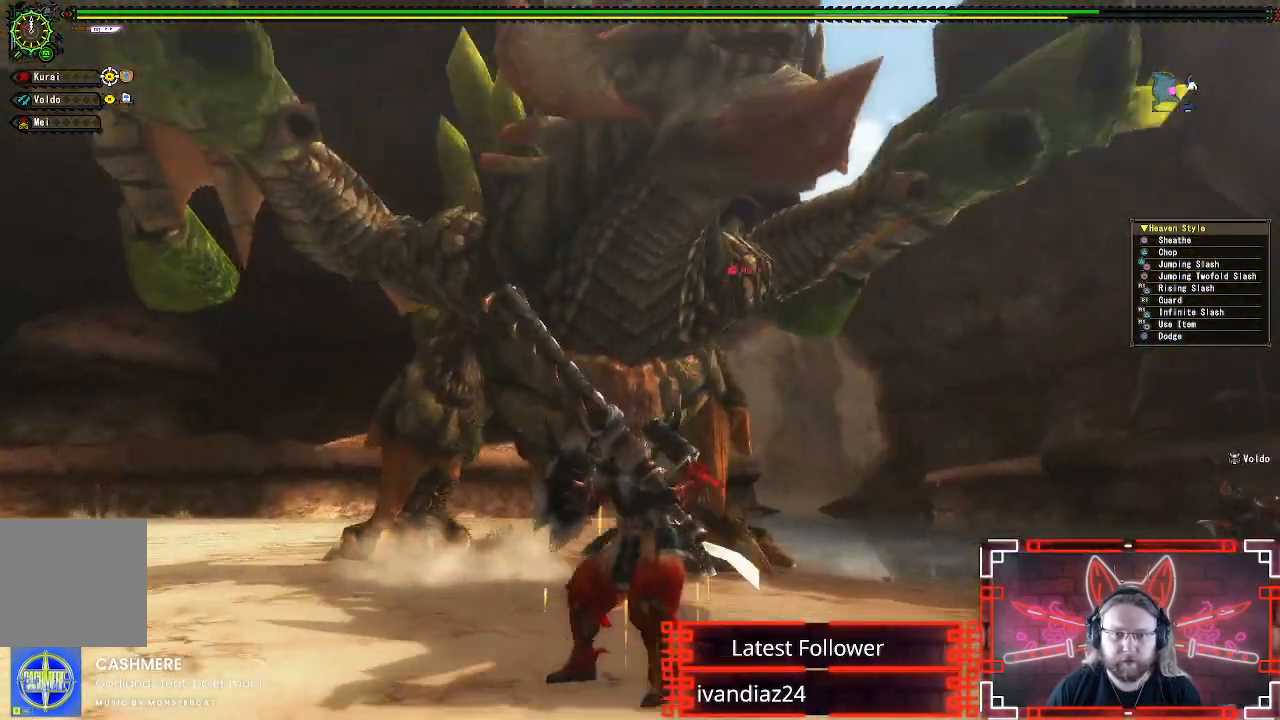
{"buttons": [], "left_stick": "left", "right_stick": "center", "events": [[17, "left_stick", "left"]]}
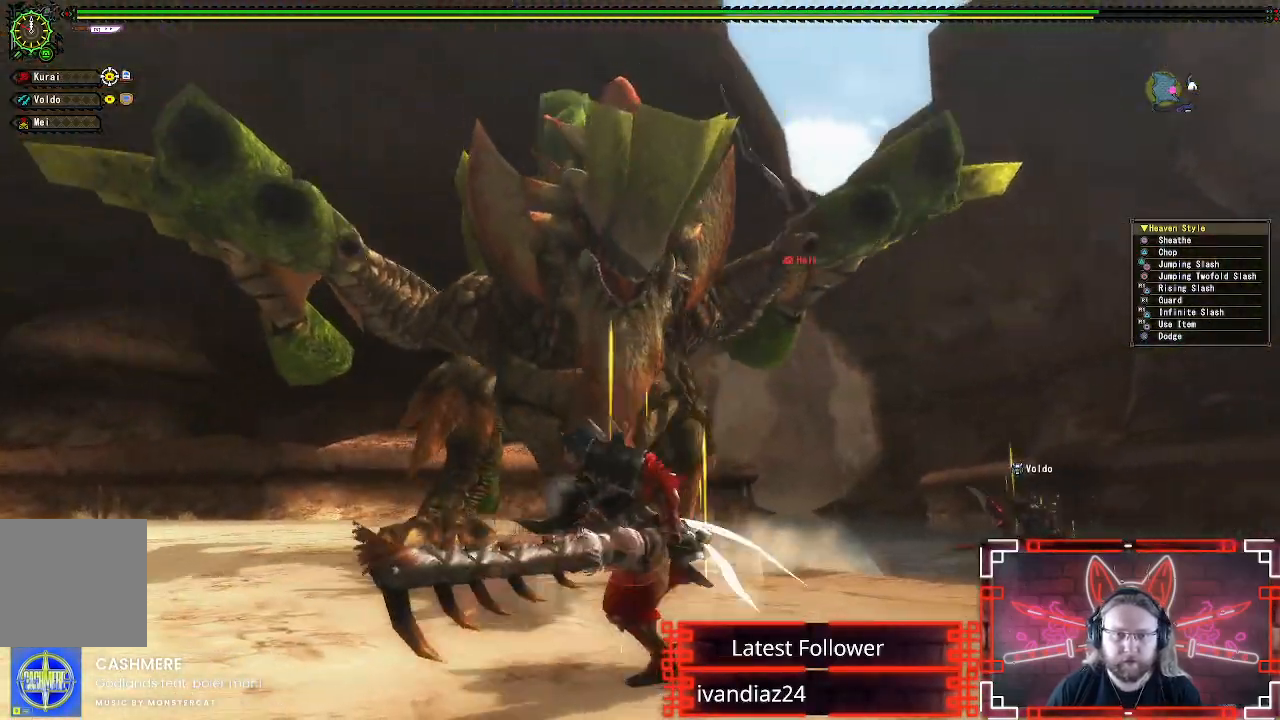
{"buttons": [], "left_stick": "left", "right_stick": "center", "events": []}
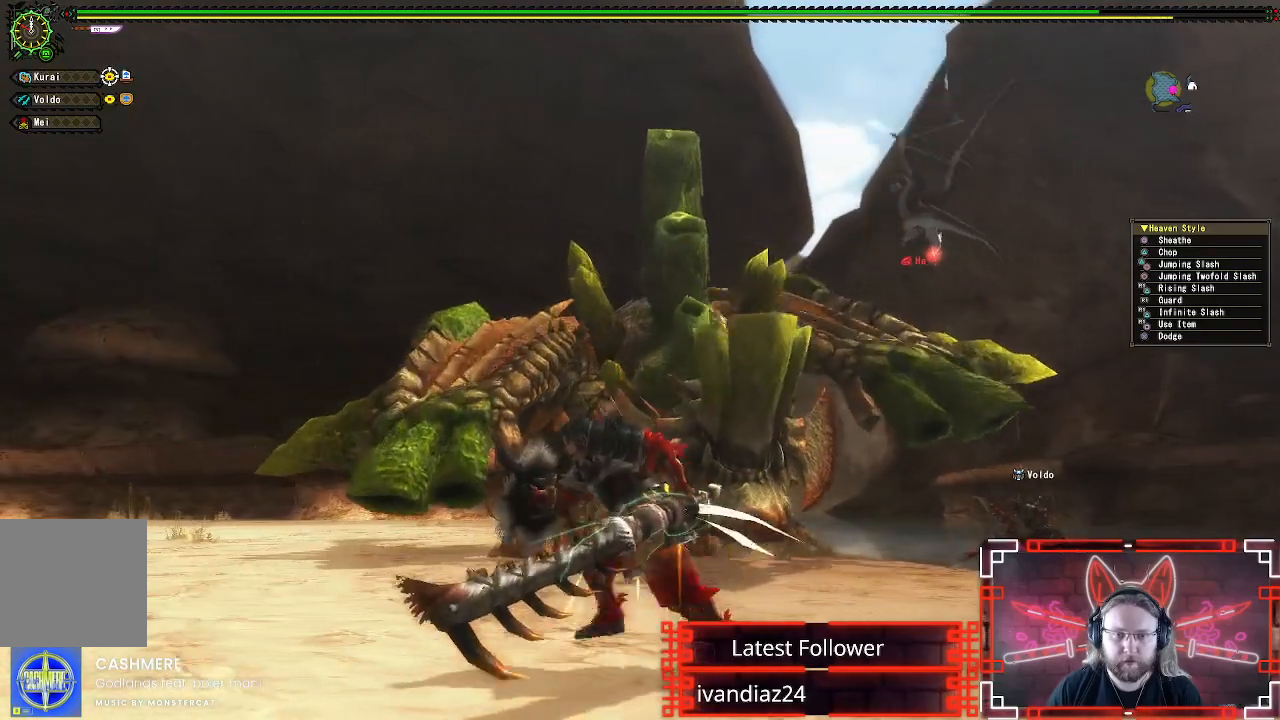
{"buttons": [], "left_stick": "center", "right_stick": "center", "events": [[83, "A", "down"], [117, "left_stick", "center"], [333, "A", "up"]]}
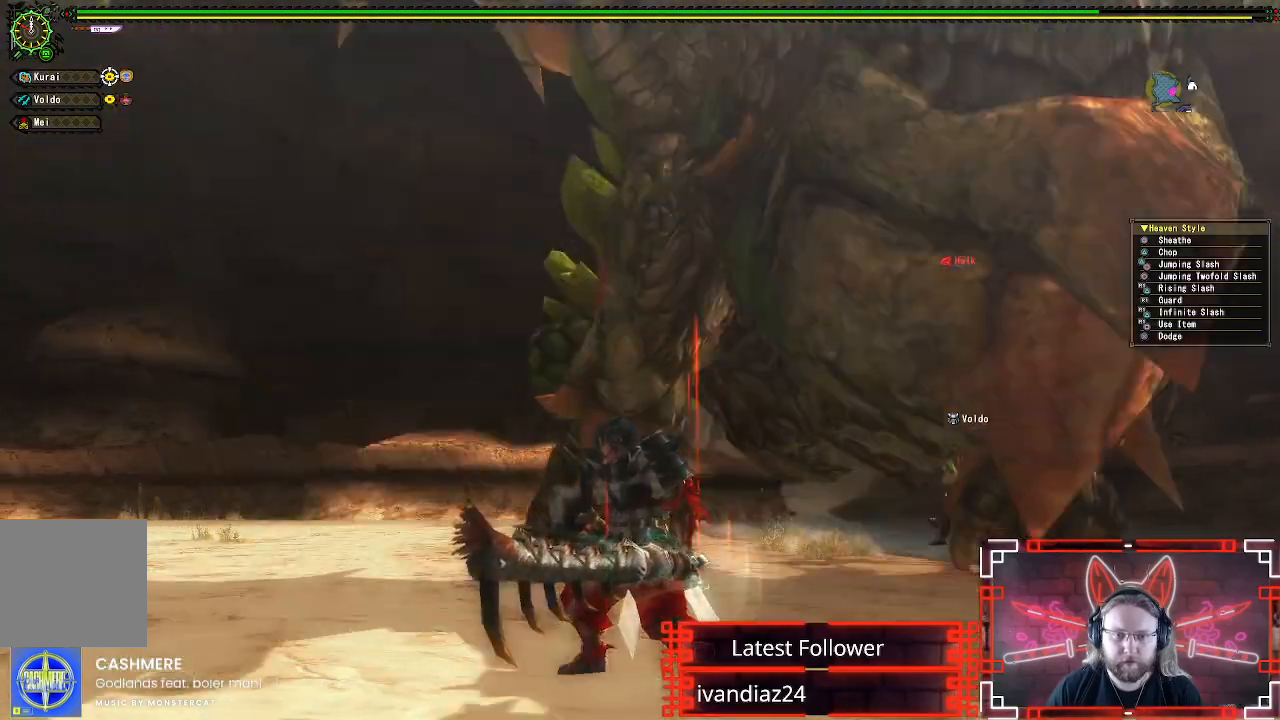
{"buttons": [], "left_stick": "left", "right_stick": "center", "events": [[67, "A", "down"], [200, "A", "up"], [267, "A", "down"], [317, "left_stick", "left"], [367, "A", "up"]]}
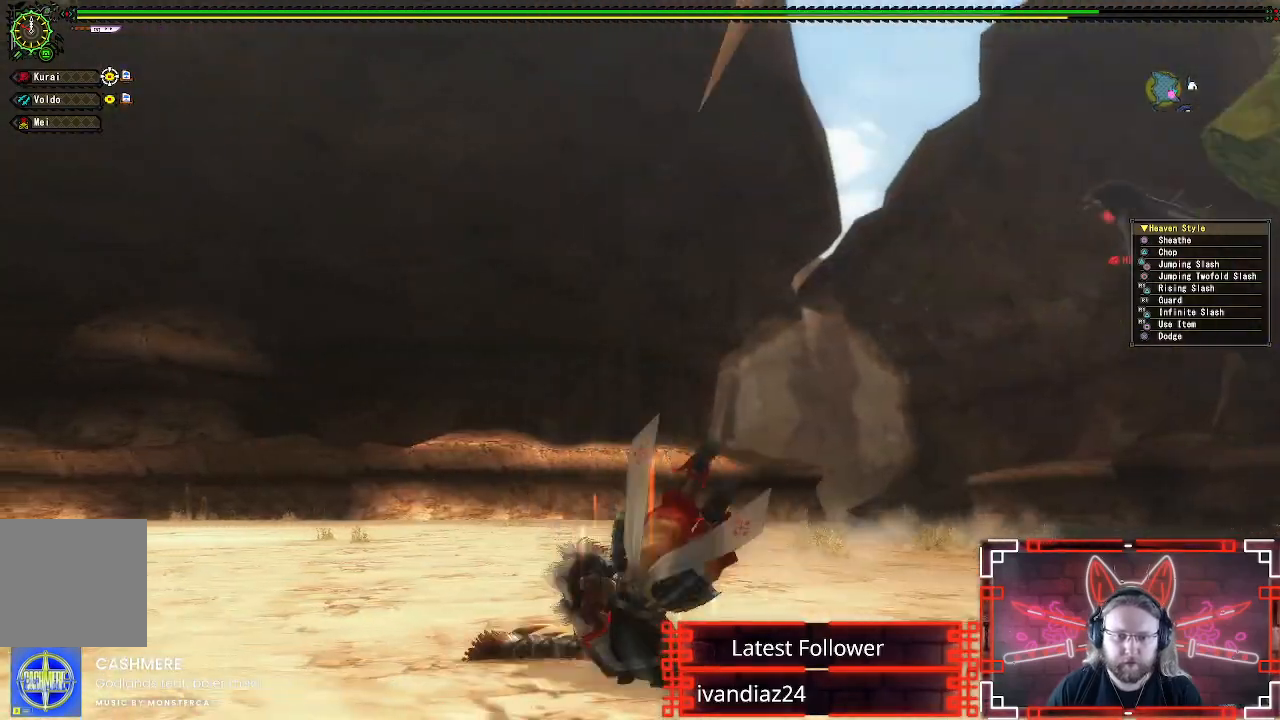
{"buttons": [], "left_stick": "down-left", "right_stick": "right", "events": [[117, "left_stick", "center"], [150, "right_stick", "right"], [283, "left_stick", "down-left"]]}
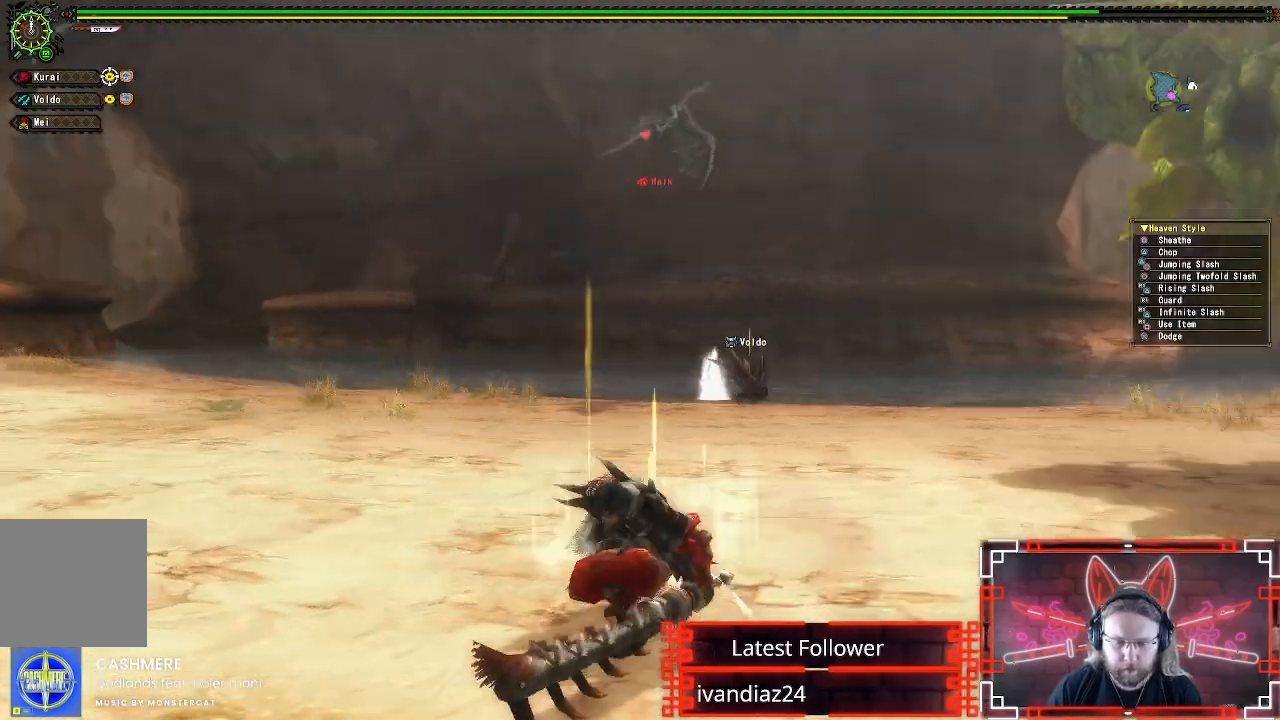
{"buttons": [], "left_stick": "up-right", "right_stick": "center", "events": [[150, "left_stick", "down-right"], [333, "left_stick", "right"], [450, "right_stick", "center"], [467, "left_stick", "up-right"]]}
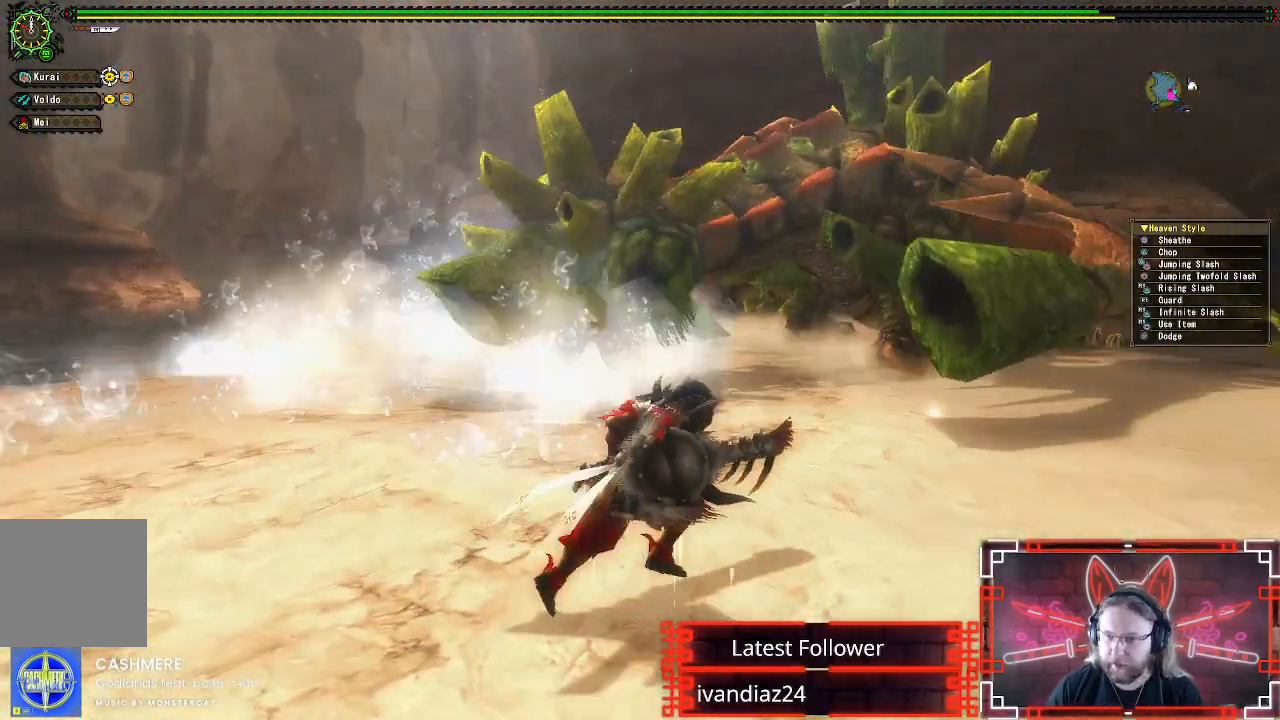
{"buttons": [], "left_stick": "right", "right_stick": "center", "events": [[317, "right_stick", "up-right"], [367, "left_stick", "right"], [400, "right_stick", "center"]]}
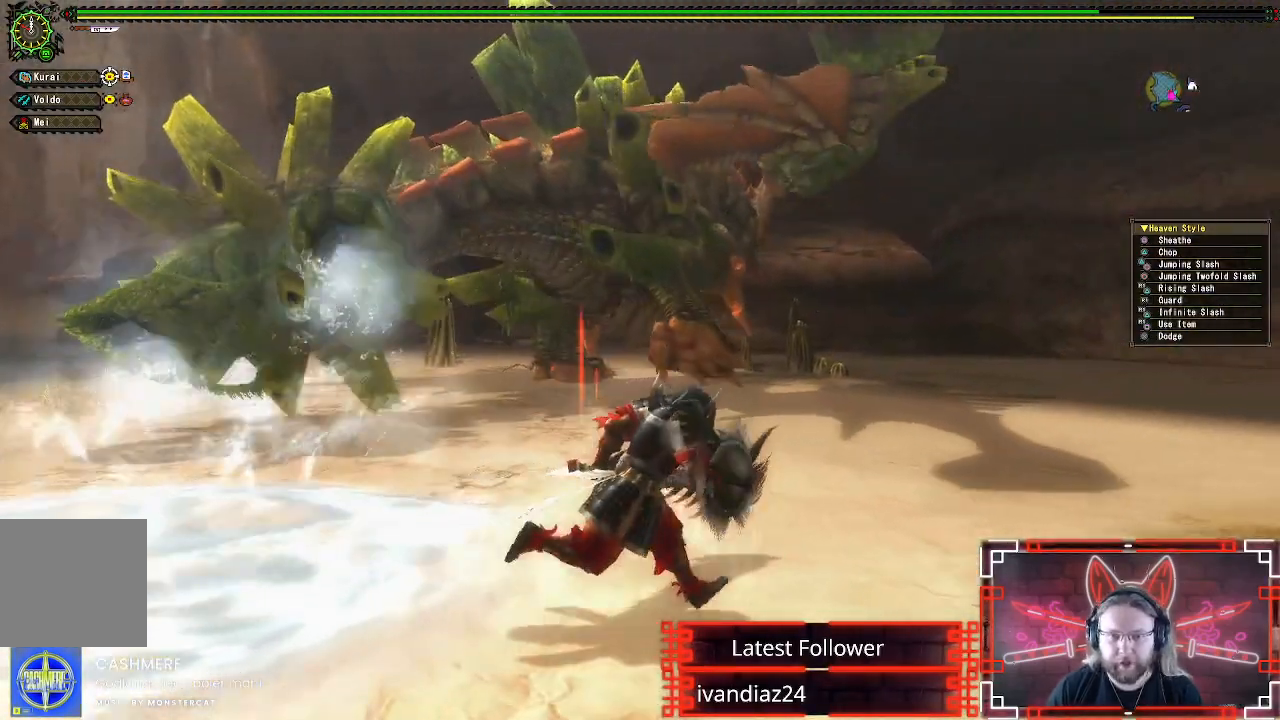
{"buttons": [], "left_stick": "right", "right_stick": "center", "events": [[117, "right_stick", "left"], [267, "right_stick", "center"]]}
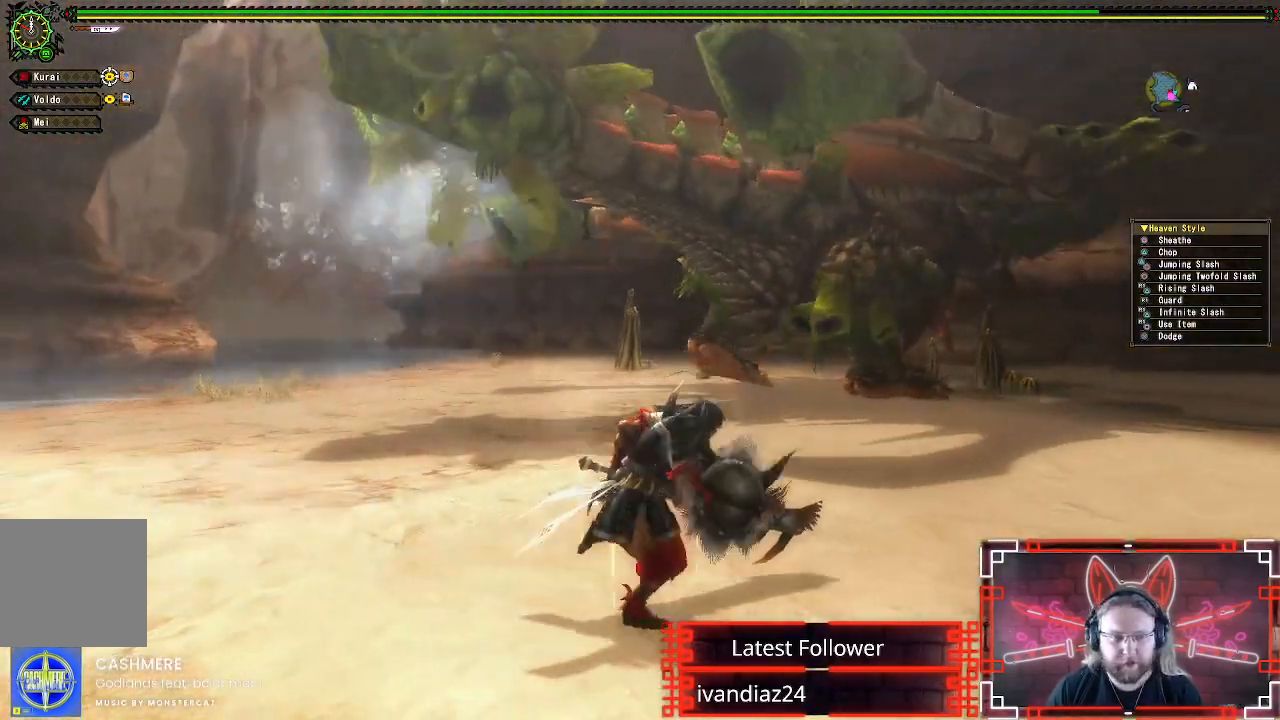
{"buttons": [], "left_stick": "right", "right_stick": "center", "events": []}
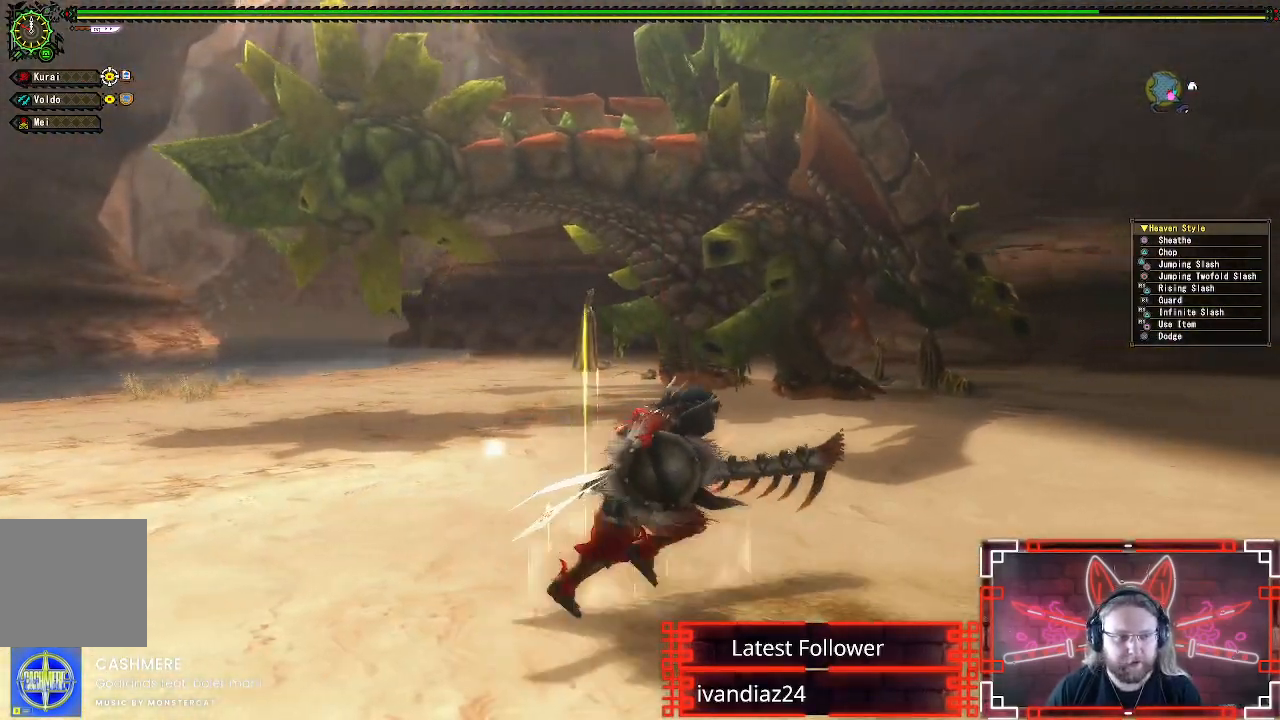
{"buttons": [], "left_stick": "up-right", "right_stick": "center", "events": [[367, "right_stick", "left"], [483, "left_stick", "up-right"], [500, "right_stick", "center"]]}
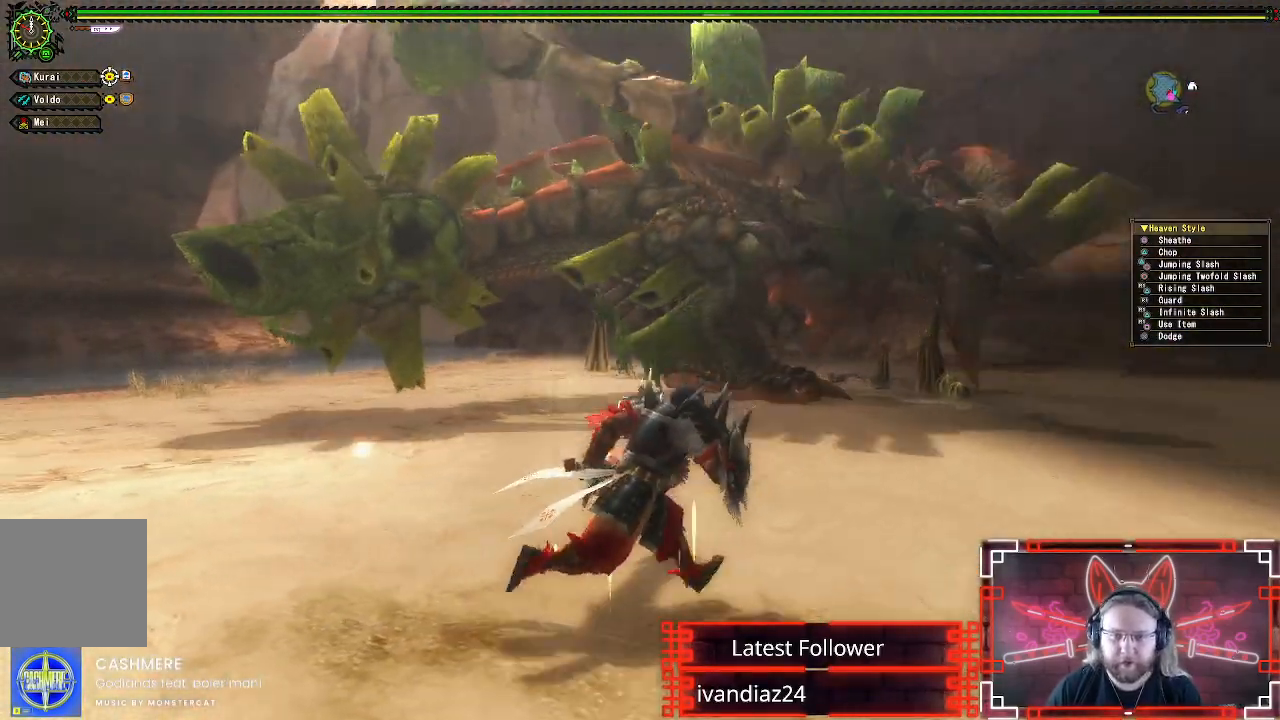
{"buttons": [], "left_stick": "up-right", "right_stick": "center", "events": []}
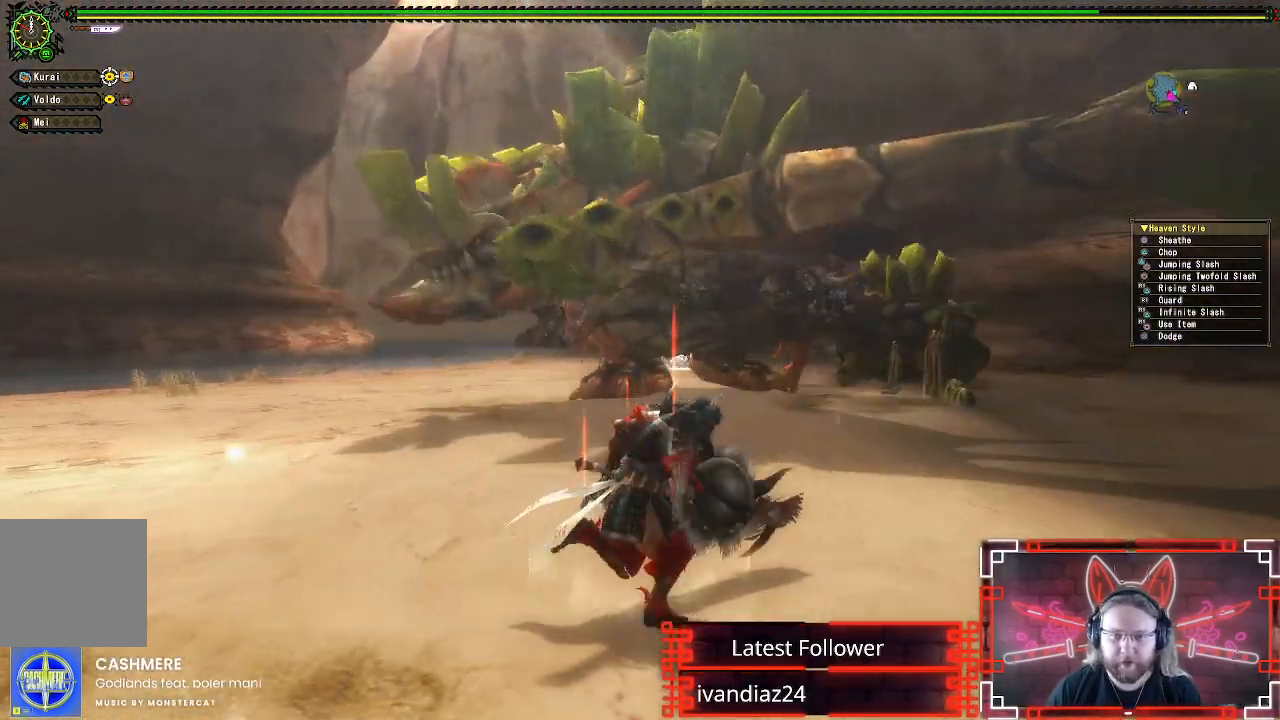
{"buttons": [], "left_stick": "up-right", "right_stick": "center", "events": [[33, "right_stick", "up-left"], [133, "right_stick", "center"]]}
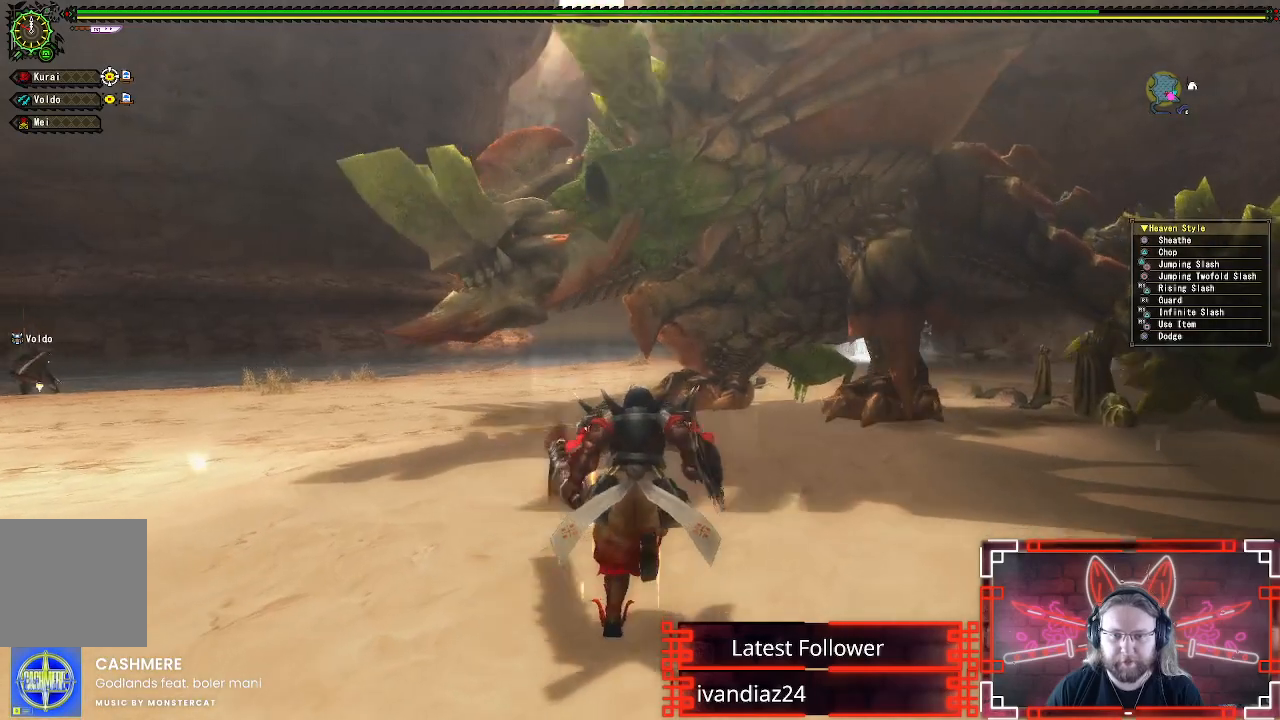
{"buttons": [], "left_stick": "up-right", "right_stick": "center", "events": [[183, "left_stick", "right"], [483, "left_stick", "up-right"]]}
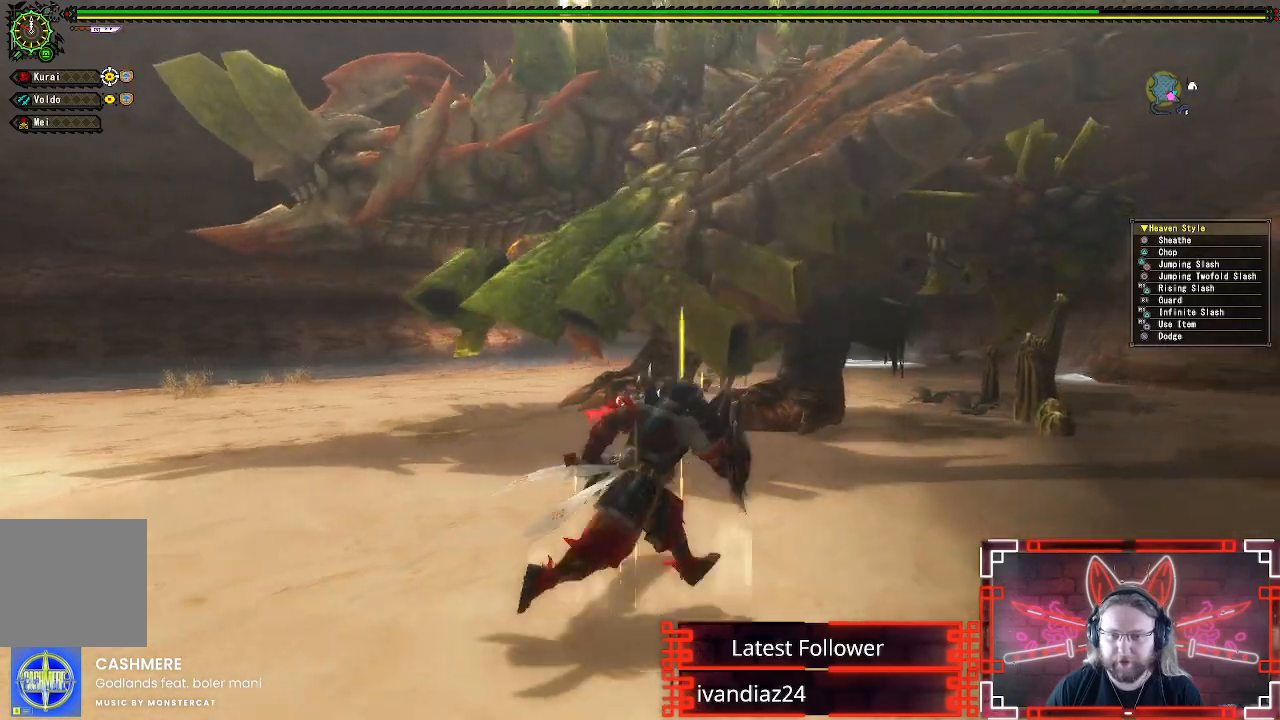
{"buttons": ["A"], "left_stick": "up-right", "right_stick": "center", "events": [[433, "A", "down"]]}
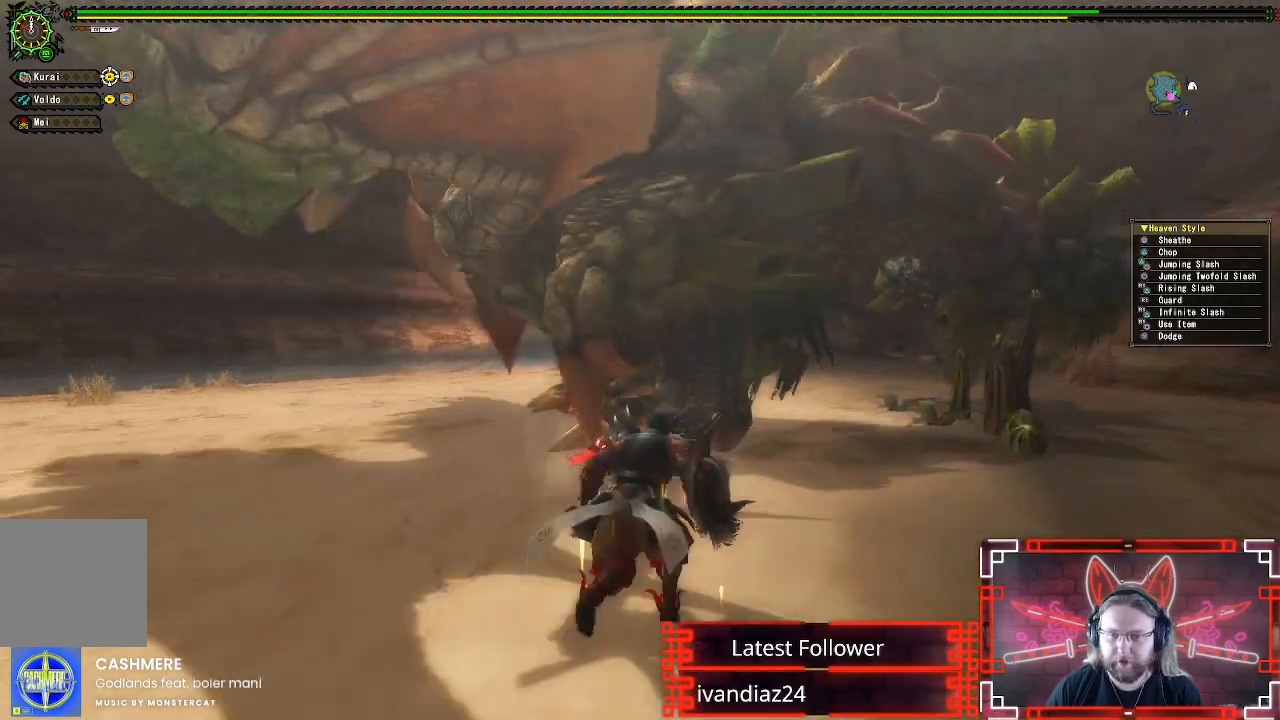
{"buttons": [], "left_stick": "up-right", "right_stick": "center", "events": [[317, "A", "up"]]}
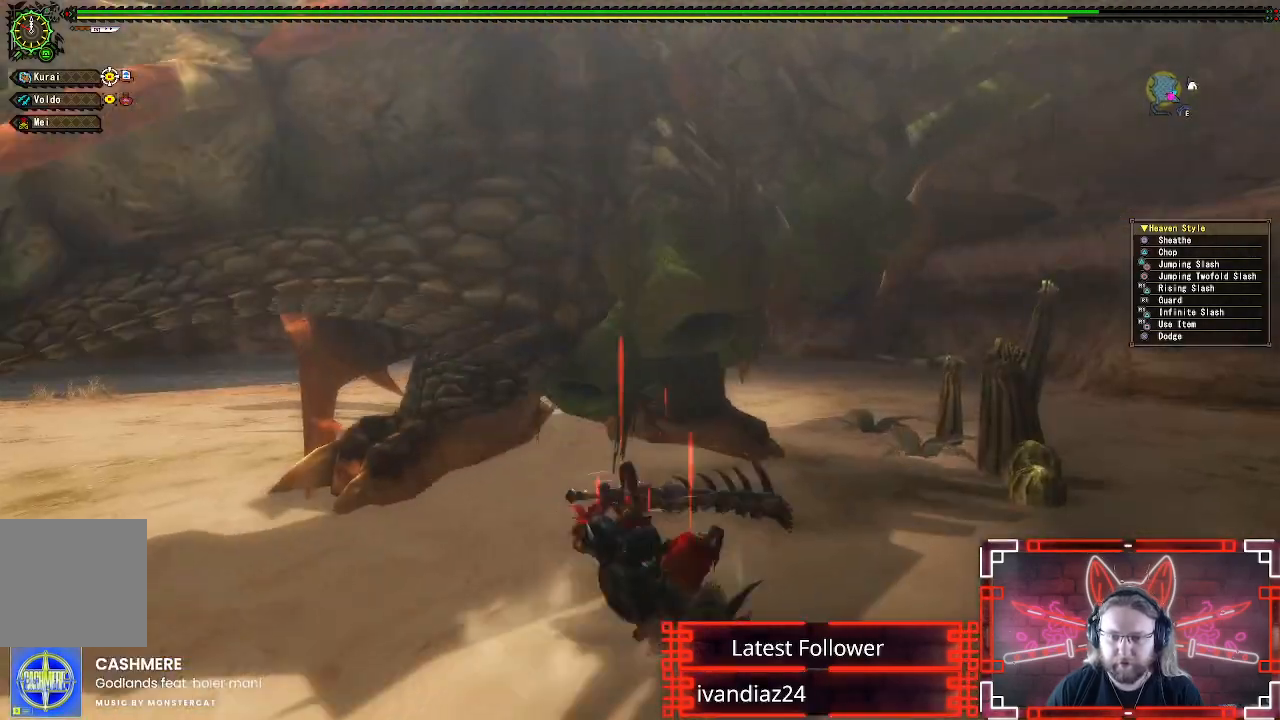
{"buttons": [], "left_stick": "left", "right_stick": "center", "events": [[183, "left_stick", "down-right"], [317, "left_stick", "down-left"], [400, "left_stick", "left"]]}
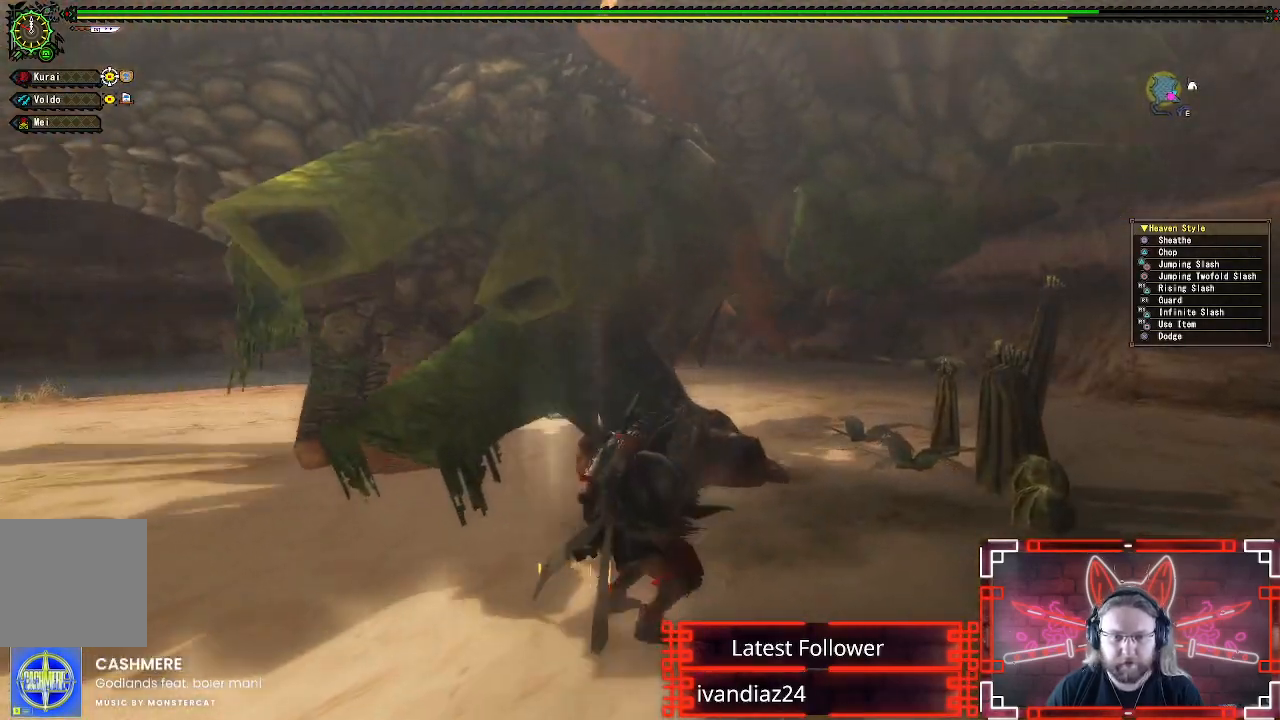
{"buttons": [], "left_stick": "down-left", "right_stick": "center", "events": [[433, "left_stick", "down-left"]]}
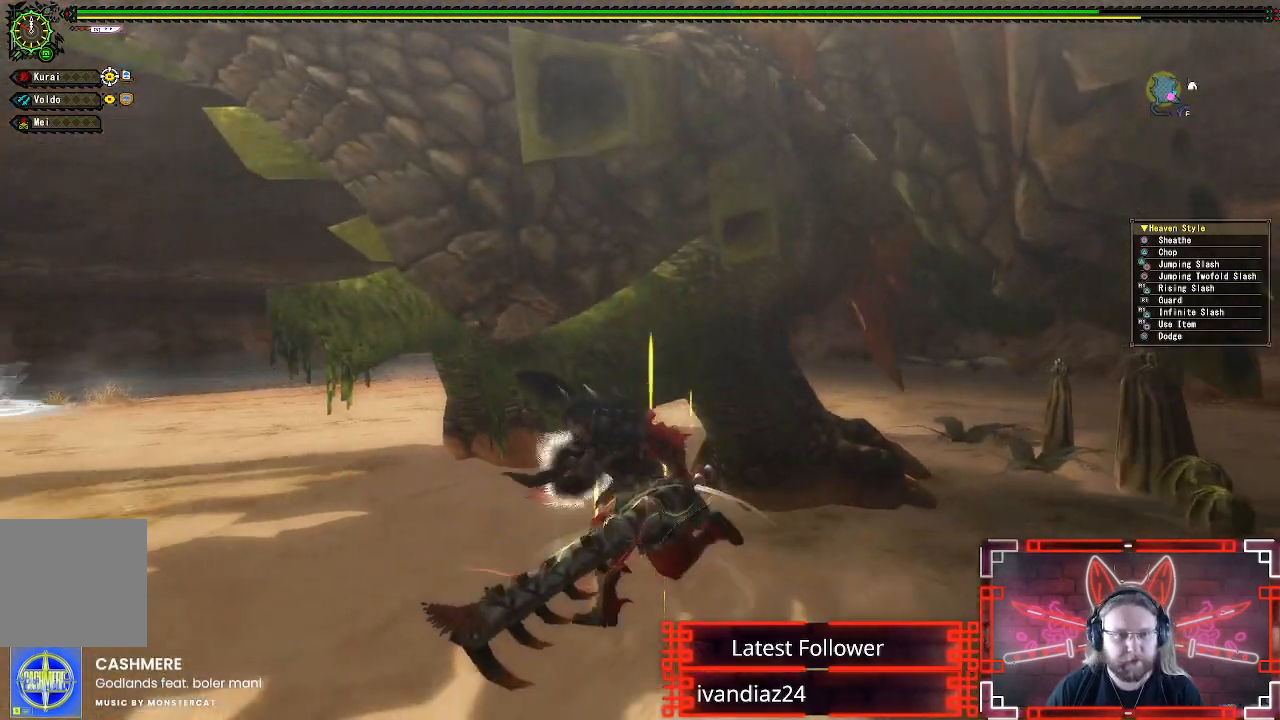
{"buttons": [], "left_stick": "left", "right_stick": "center", "events": [[283, "left_stick", "left"]]}
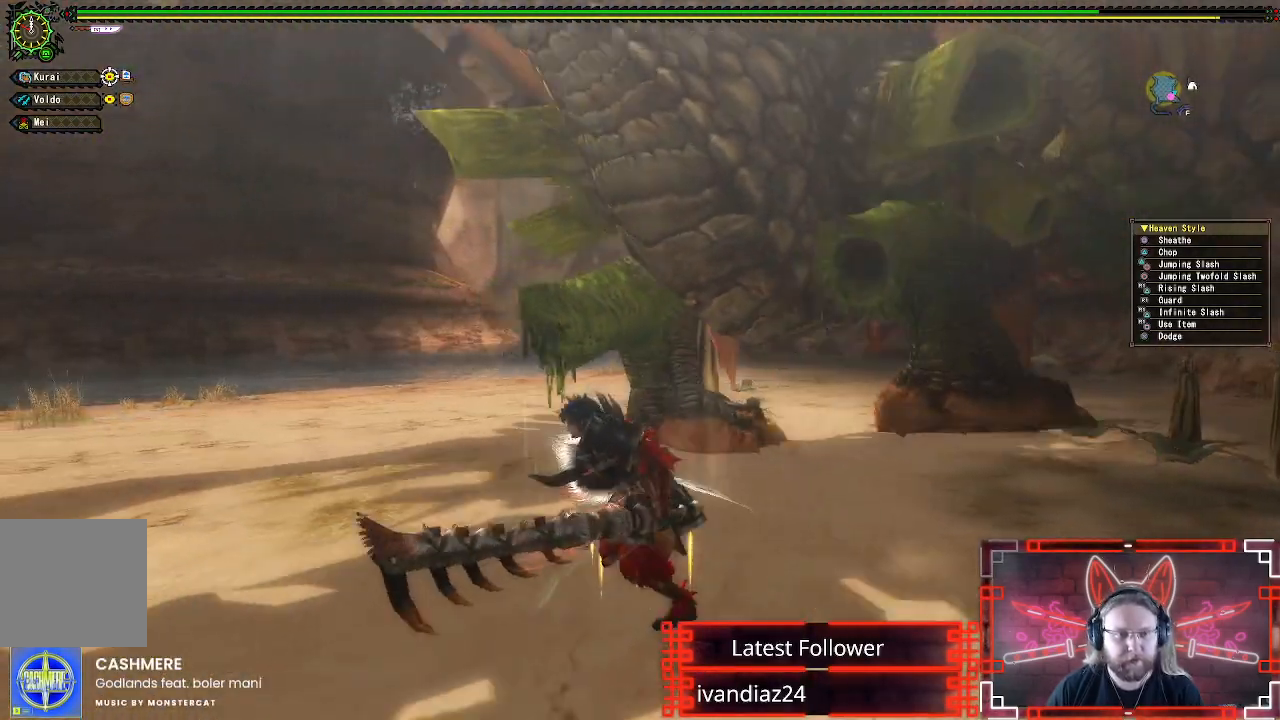
{"buttons": [], "left_stick": "center", "right_stick": "center", "events": [[83, "B", "down"], [83, "Y", "down"], [183, "left_stick", "down-left"], [283, "B", "up"], [283, "Y", "up"], [400, "left_stick", "center"]]}
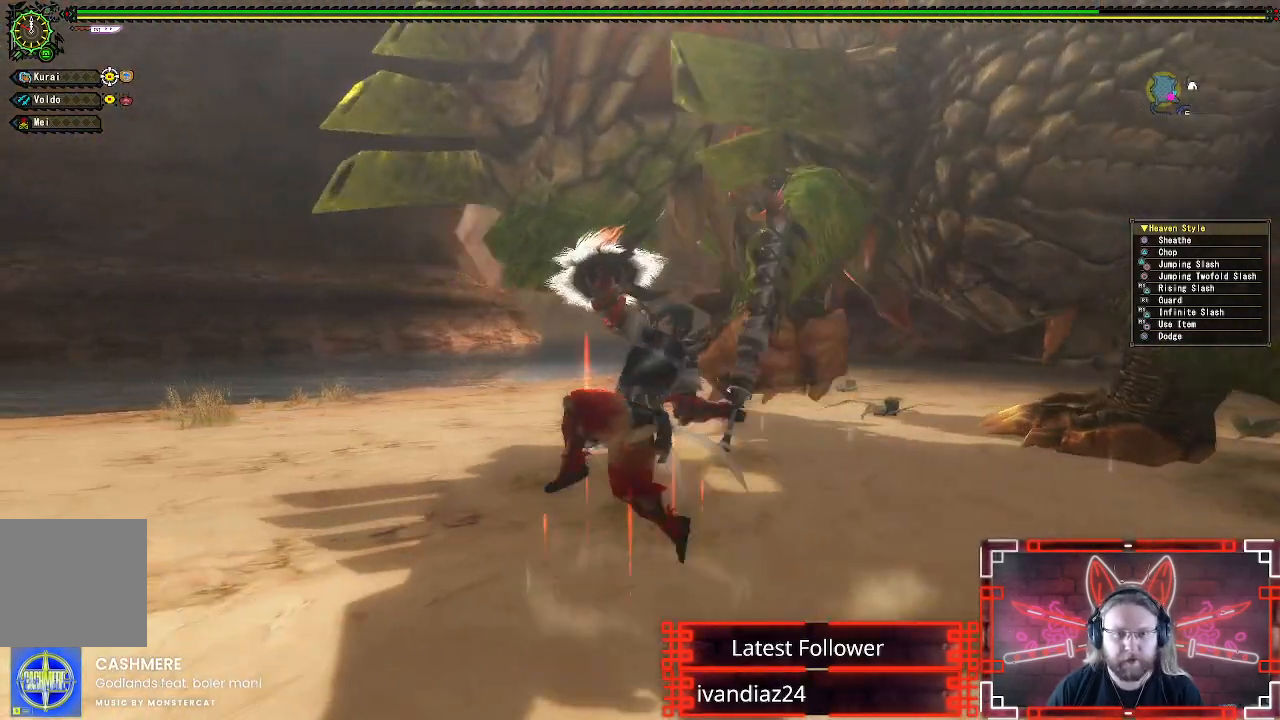
{"buttons": [], "left_stick": "down", "right_stick": "center", "events": [[33, "right_stick", "right"], [200, "left_stick", "down"], [200, "right_stick", "center"], [333, "A", "down"], [467, "A", "up"]]}
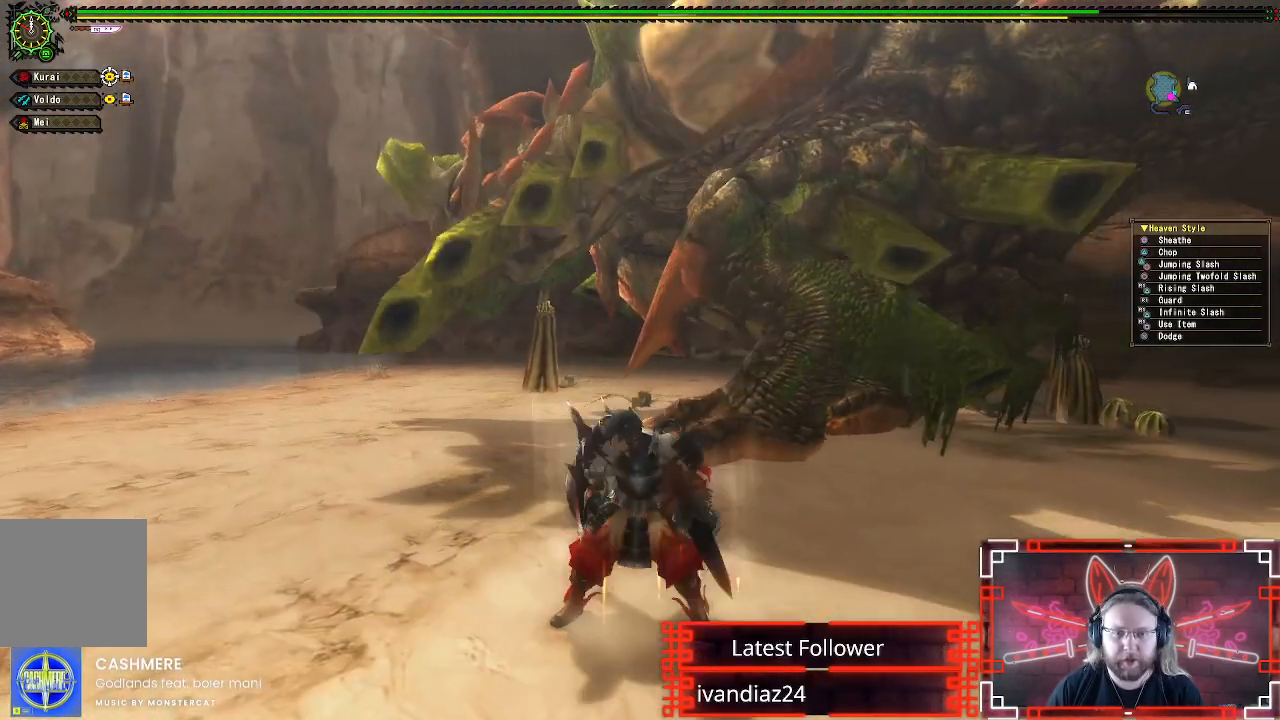
{"buttons": [], "left_stick": "right", "right_stick": "center", "events": [[50, "A", "down"], [150, "A", "up"], [150, "left_stick", "down-right"], [233, "A", "down"], [300, "A", "up"], [433, "left_stick", "right"]]}
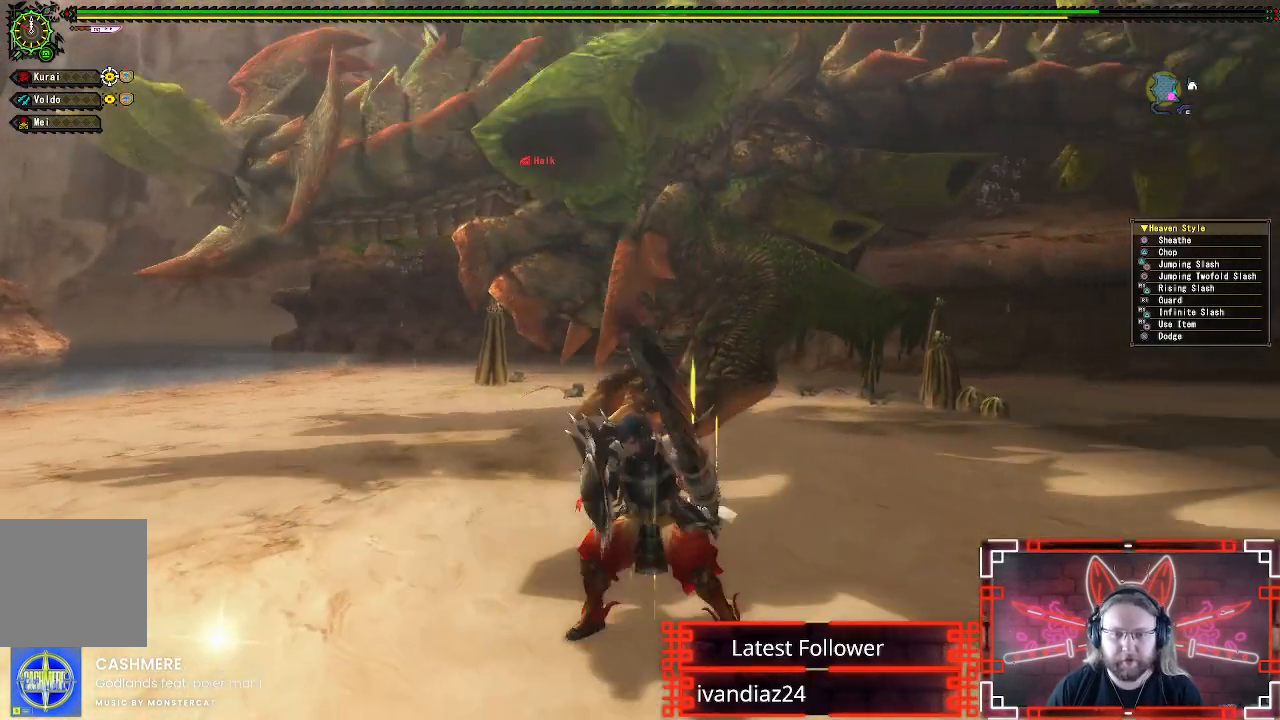
{"buttons": [], "left_stick": "up-right", "right_stick": "center", "events": [[33, "right_stick", "left"], [133, "right_stick", "center"], [383, "left_stick", "up-right"]]}
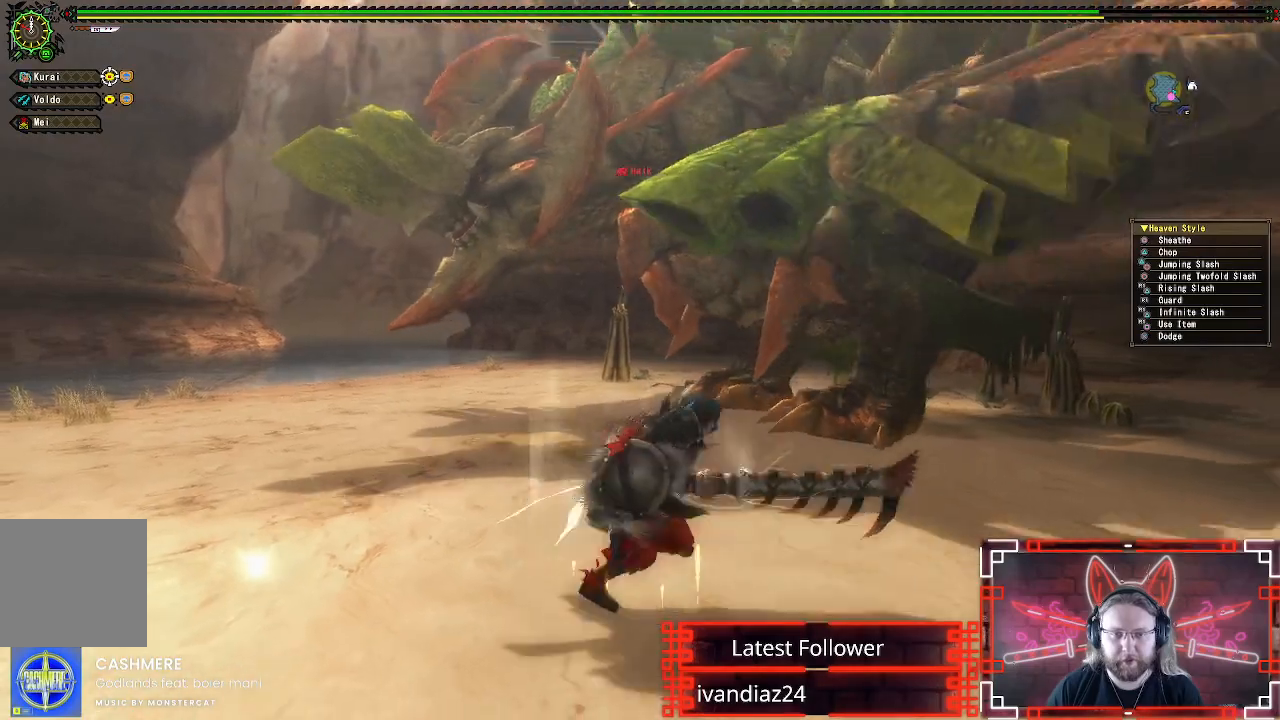
{"buttons": ["Y"], "left_stick": "up-right", "right_stick": "center", "events": [[133, "B", "down"], [150, "Y", "down"], [317, "B", "up"], [317, "Y", "up"], [433, "Y", "down"]]}
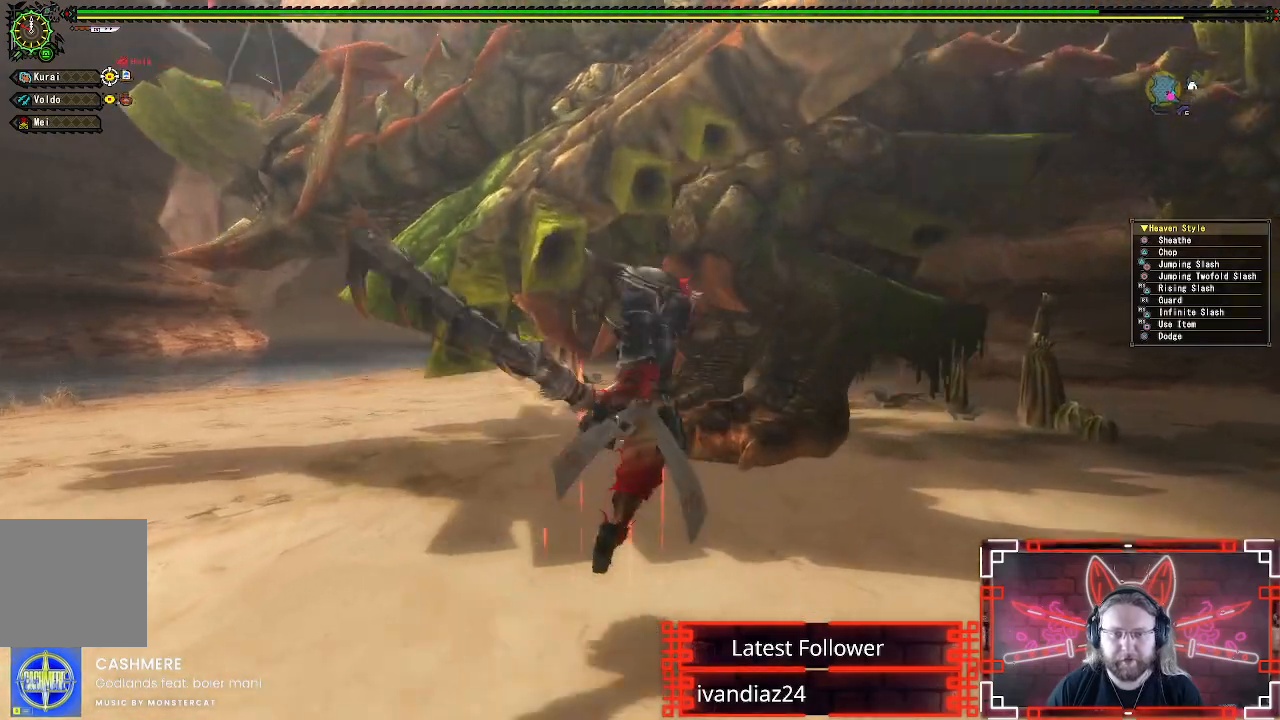
{"buttons": [], "left_stick": "center", "right_stick": "center", "events": [[67, "Y", "up"], [167, "Y", "down"], [183, "left_stick", "center"], [267, "Y", "up"], [367, "Y", "down"], [467, "Y", "up"]]}
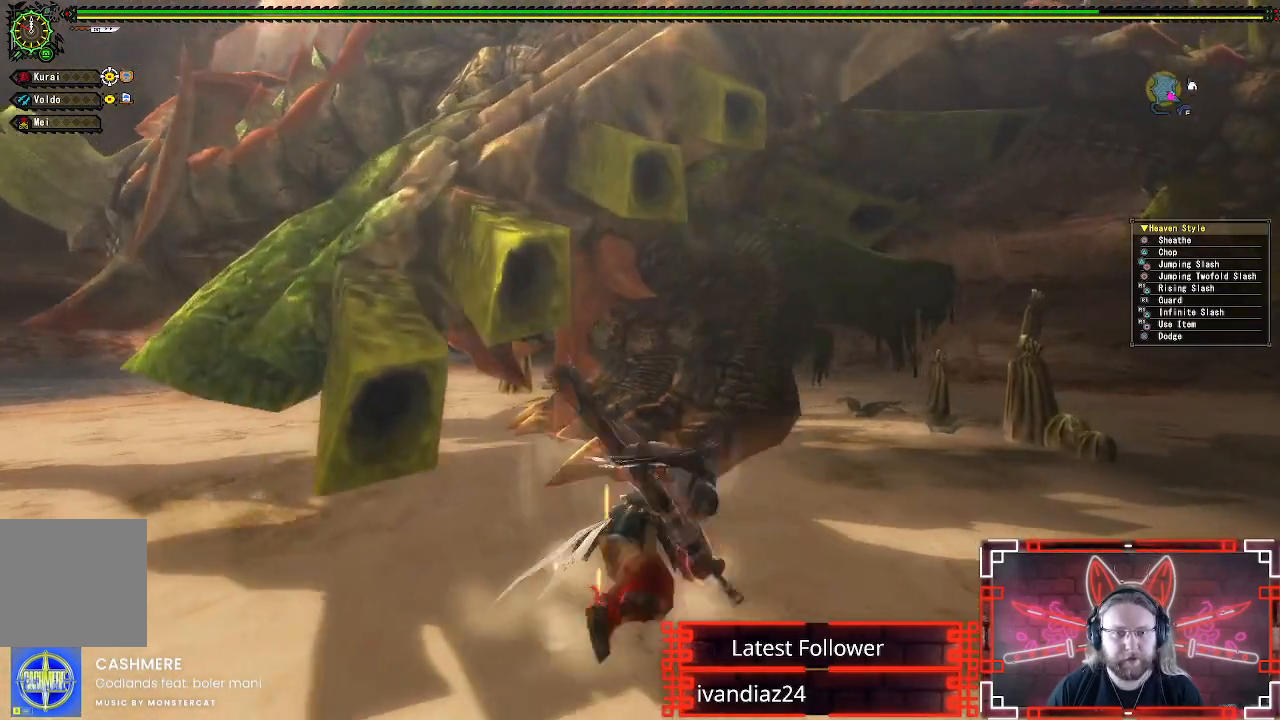
{"buttons": ["Y"], "left_stick": "center", "right_stick": "center", "events": [[50, "Y", "down"], [150, "Y", "up"], [233, "Y", "down"], [317, "Y", "up"], [433, "Y", "down"]]}
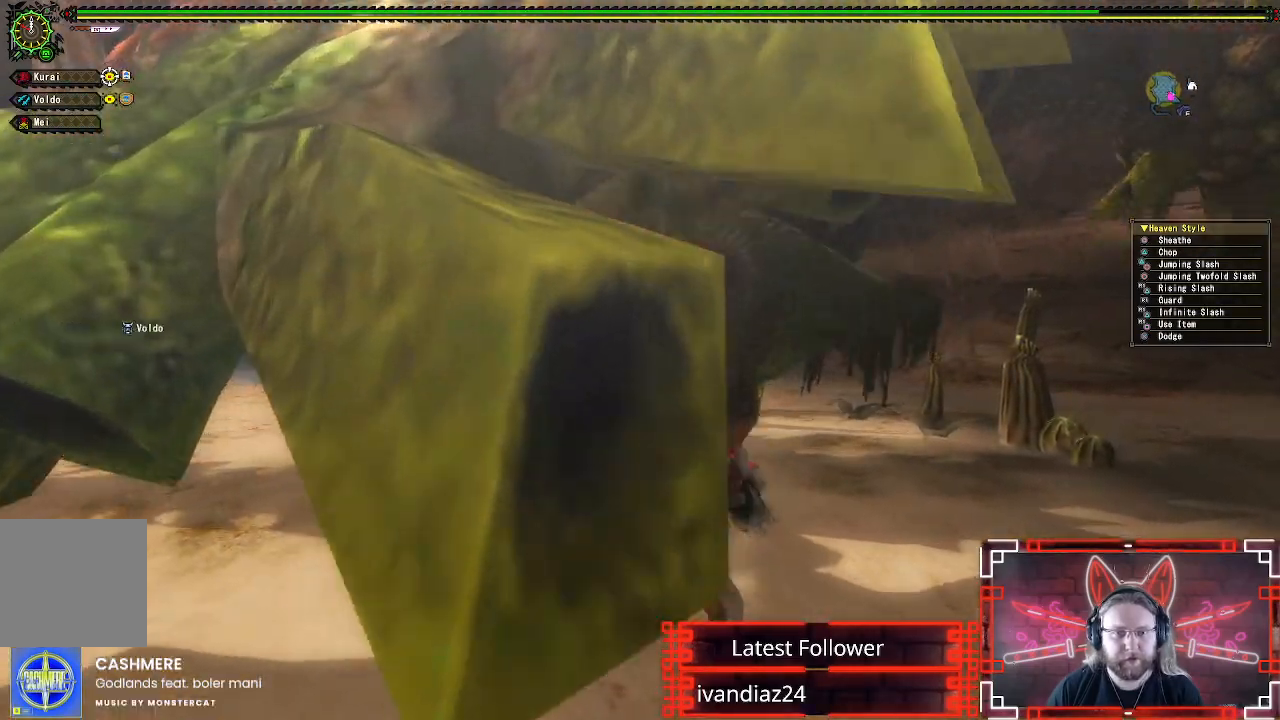
{"buttons": ["Y"], "left_stick": "center", "right_stick": "center", "events": [[17, "Y", "up"], [117, "Y", "down"], [200, "Y", "up"], [283, "Y", "down"], [400, "Y", "up"], [483, "Y", "down"]]}
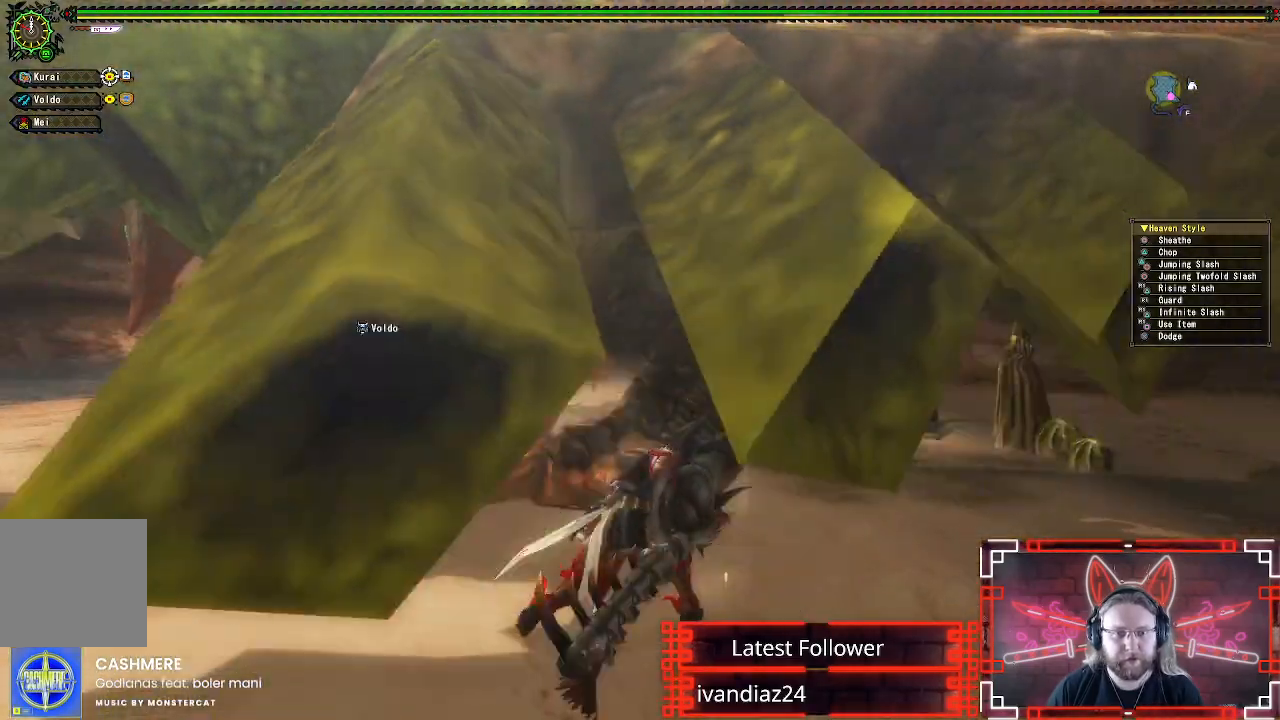
{"buttons": ["B"], "left_stick": "center", "right_stick": "center", "events": [[100, "Y", "up"], [233, "B", "down"], [367, "B", "up"], [450, "B", "down"]]}
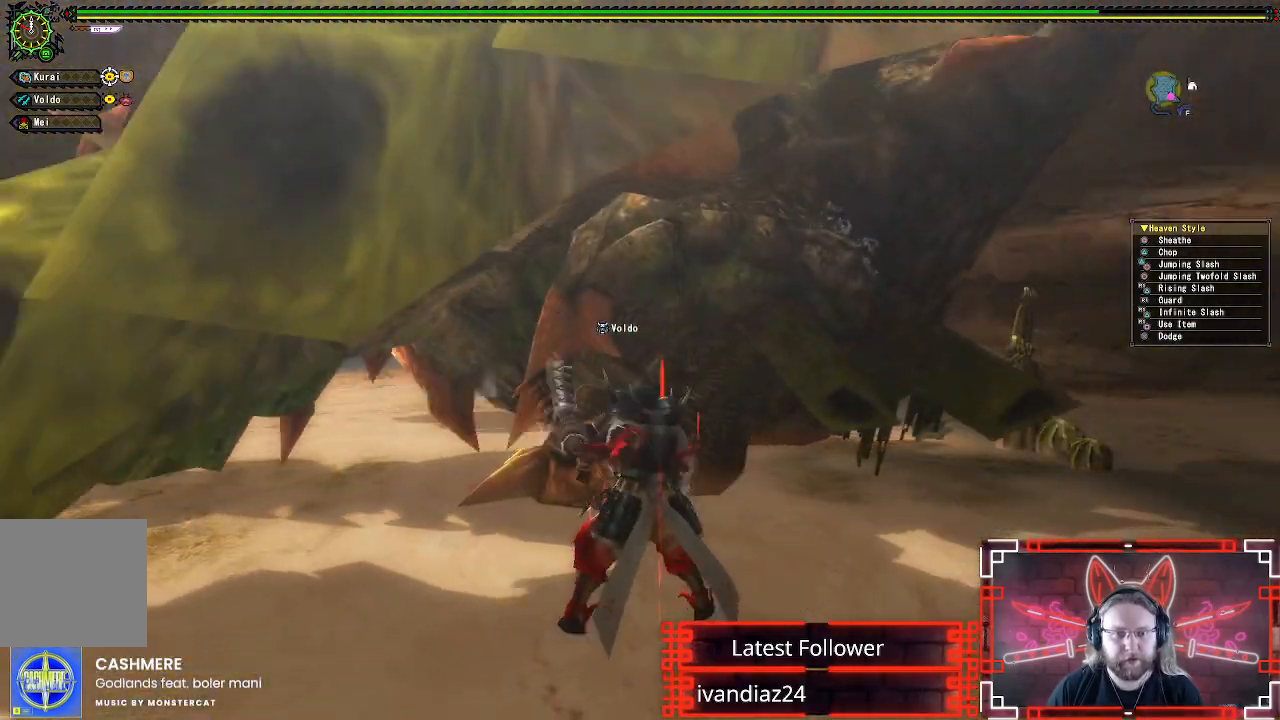
{"buttons": ["B"], "left_stick": "down", "right_stick": "center", "events": [[33, "B", "up"], [133, "B", "down"], [233, "B", "up"], [300, "B", "down"], [417, "B", "up"], [483, "left_stick", "down"], [500, "B", "down"]]}
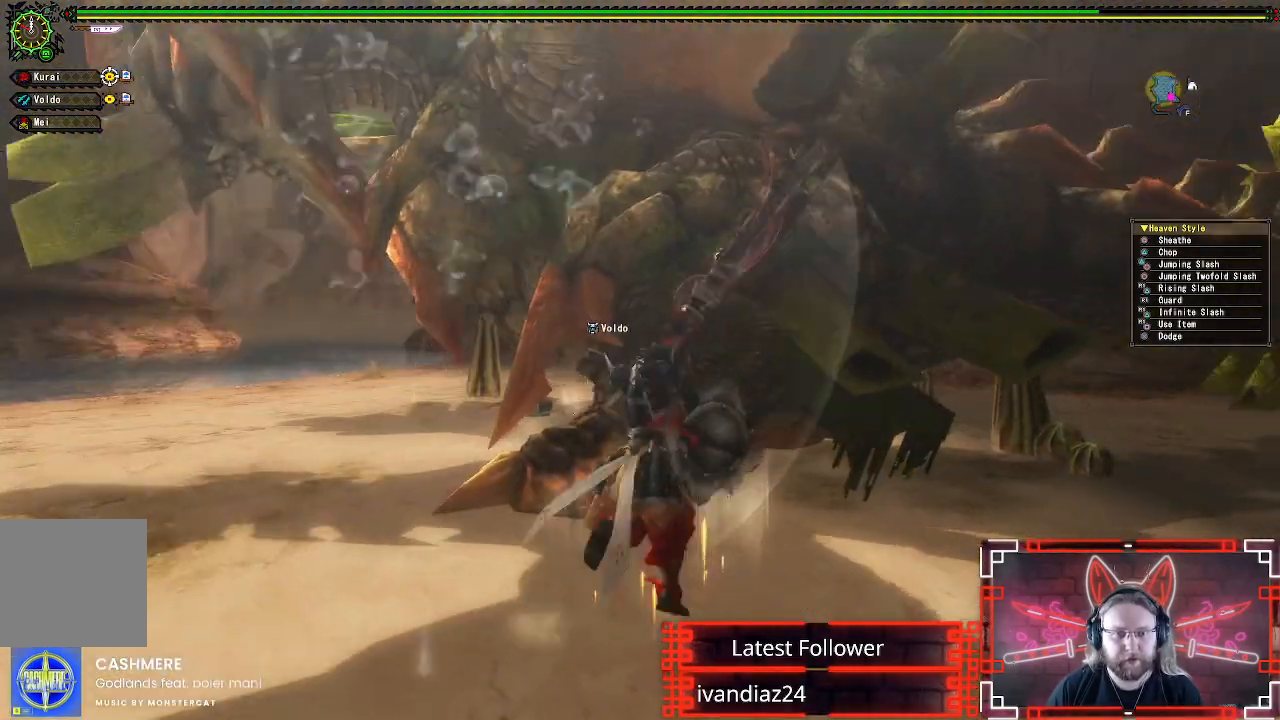
{"buttons": [], "left_stick": "down-right", "right_stick": "center", "events": [[50, "left_stick", "down-right"], [117, "B", "up"], [217, "B", "down"], [317, "B", "up"]]}